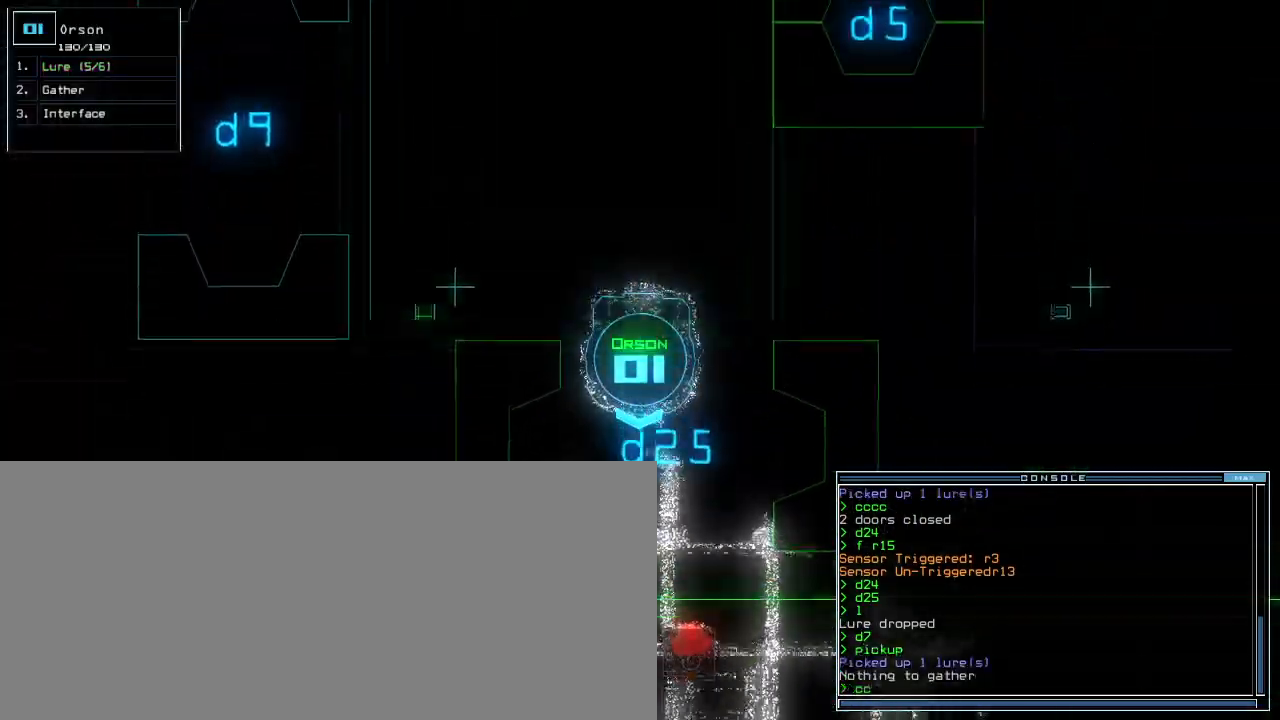
Gameplay with keyboard; each line is a JSON object with the keys held at the frame after it. "events" lists presses ("down") and releases ("up") of ".", "0", "1", "2", "3", "4", "5", "6", "7", "8", "9", "a", "b", "backspace", "c", "caps_lock", "comma", "ctrl_l", "ctrl_r", "d", "down", "e", "equals", "escape", "f", "f5", "g", "h", "i", "j", "k", "l", "left", "m", "minus", "n", "o", "p", "q", "quote", "r", "return", "right", "s", "semicolon", "shift_l", "shift_r", "space", "t", "tab", "tilde", "u", "up", "v", "w", "x", "y" and "z" between this image and that frame as [ms after this image, input, new state], when the widget could be followed in between. No other keys are recorded. Mouse input is not recorded. Not read: other_keys.
{"keys": ["down", "return"], "events": [[50, "c", "up"], [483, "return", "down"]]}
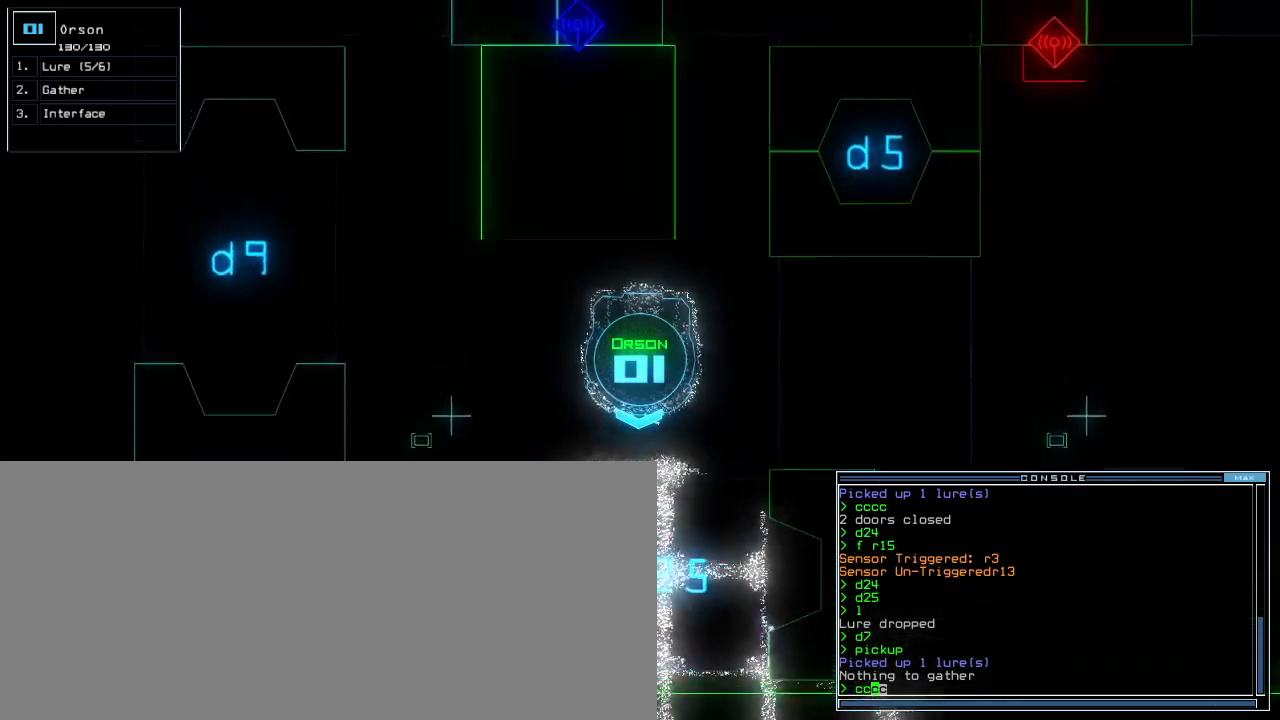
{"keys": ["right", "up"], "events": [[67, "return", "up"], [233, "right", "down"], [267, "down", "up"], [400, "up", "down"]]}
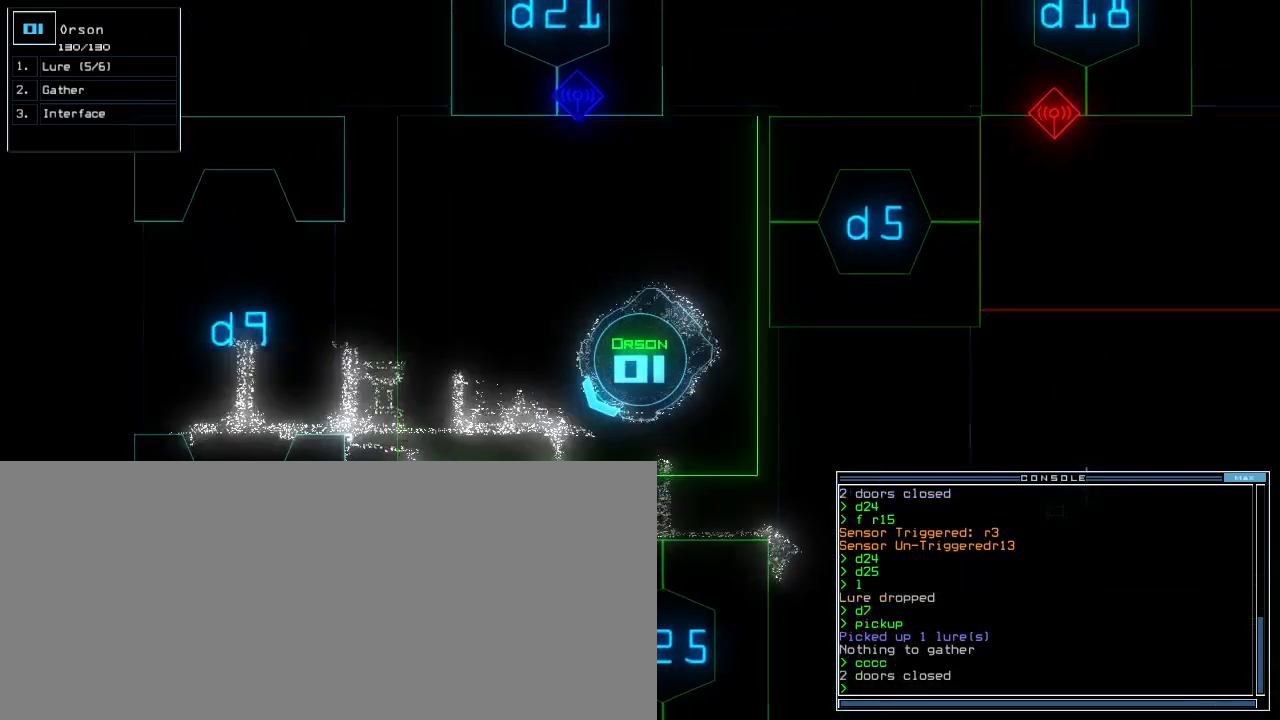
{"keys": ["up"], "events": [[233, "right", "up"]]}
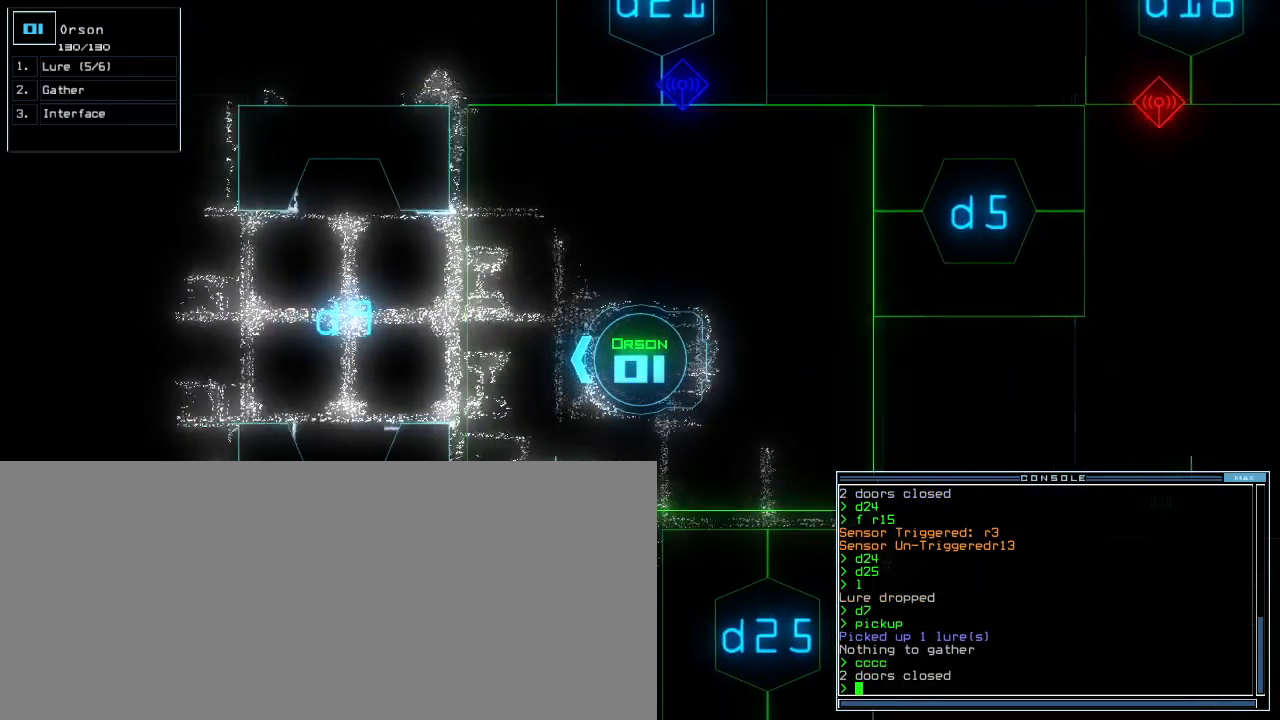
{"keys": ["up"], "events": []}
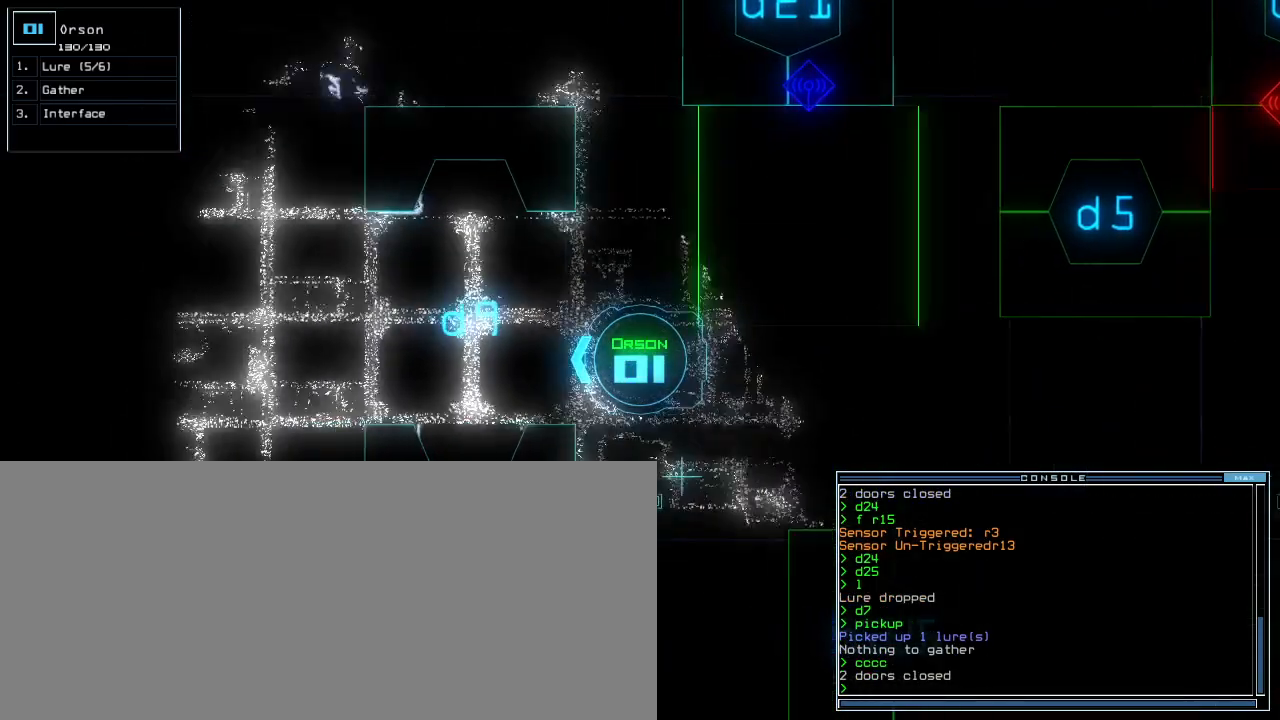
{"keys": [], "events": [[17, "right", "down"], [100, "right", "up"], [333, "left", "down"], [367, "left", "up"], [400, "space", "down"], [400, "up", "up"], [500, "space", "up"]]}
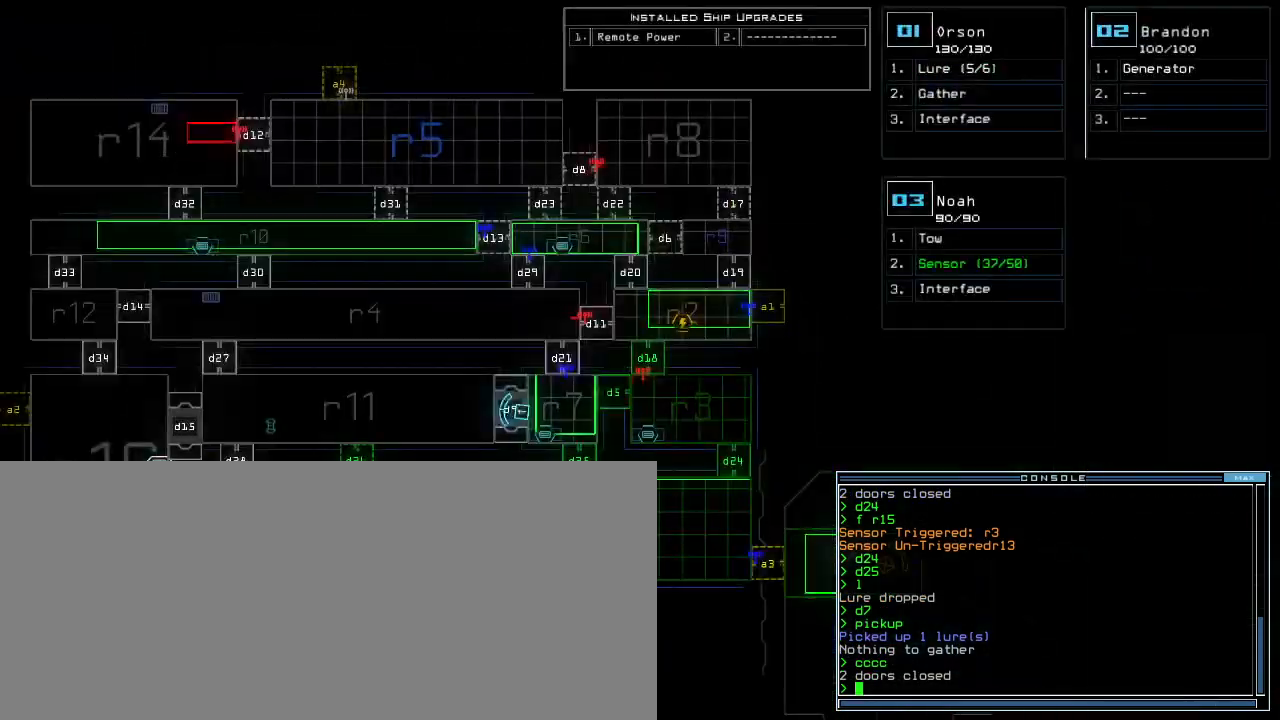
{"keys": [], "events": []}
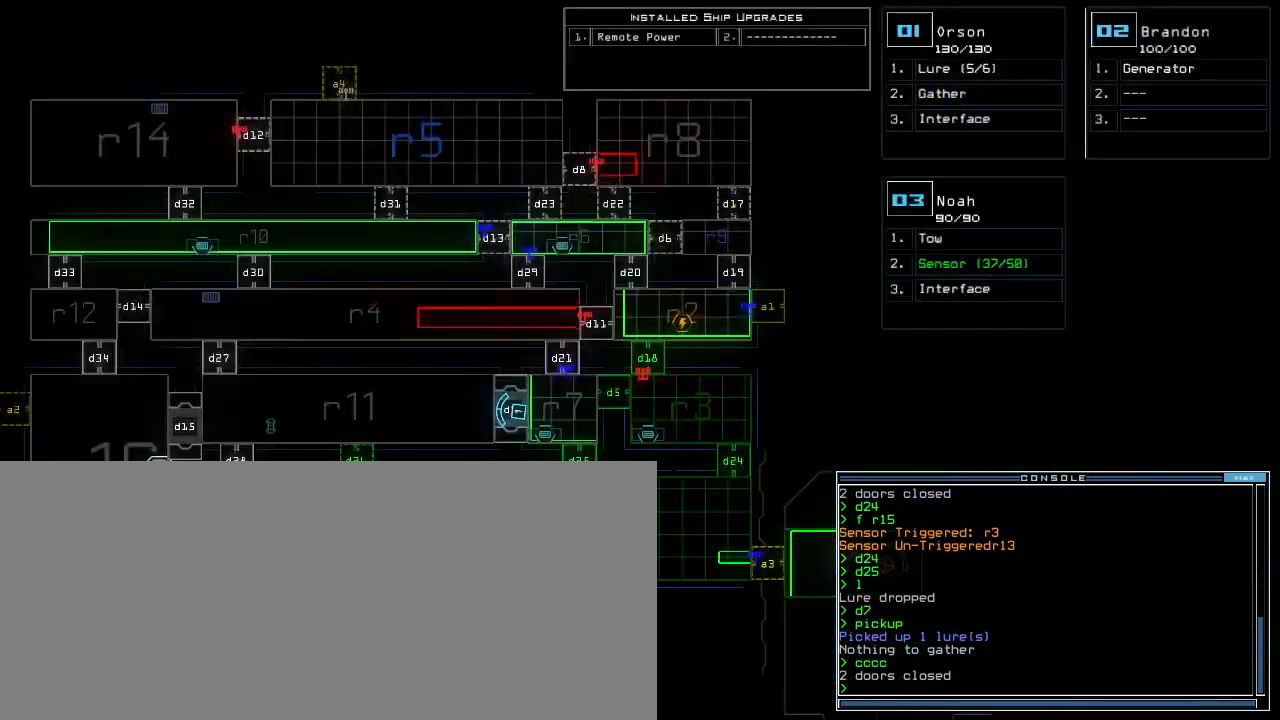
{"keys": [], "events": []}
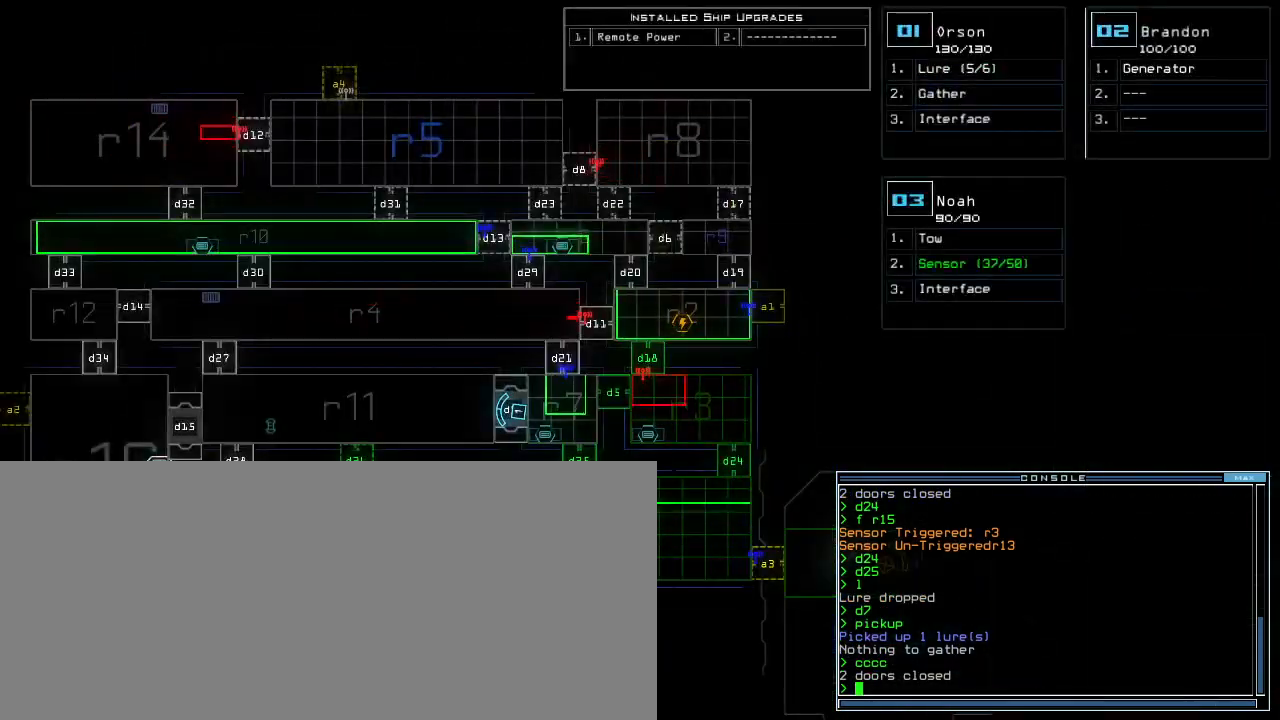
{"keys": [], "events": [[33, "left", "down"], [233, "left", "up"]]}
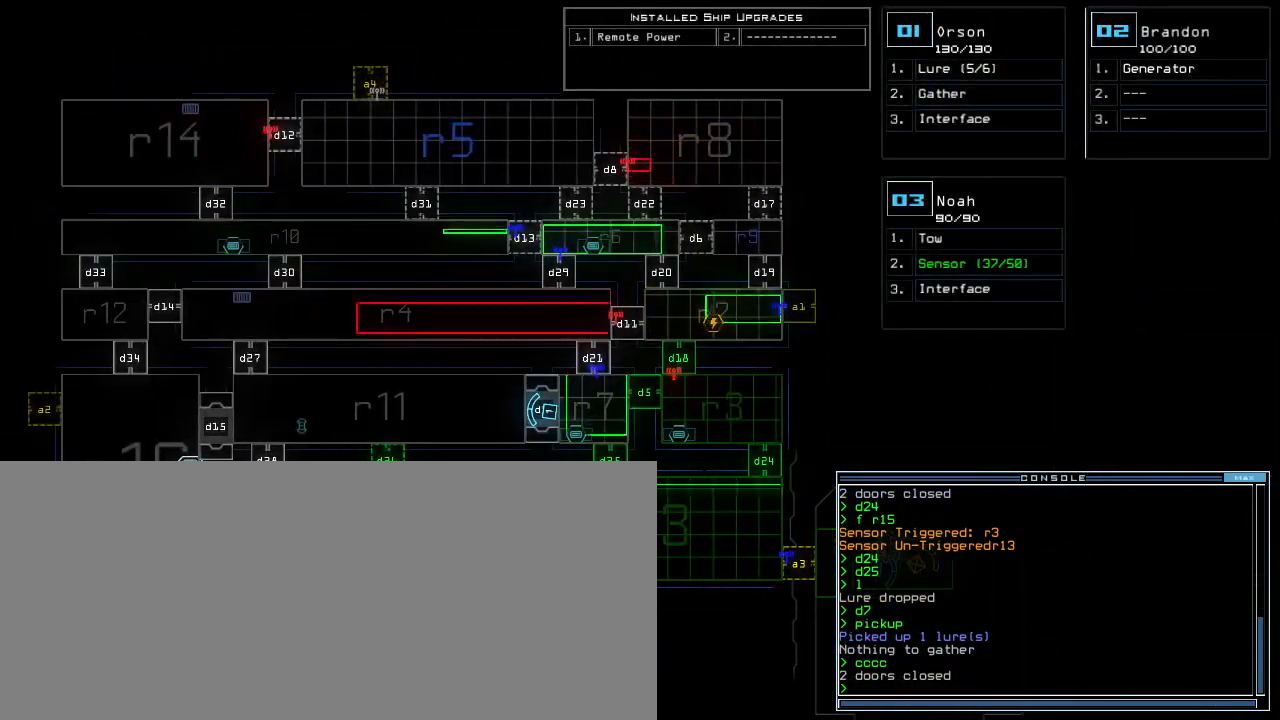
{"keys": [], "events": []}
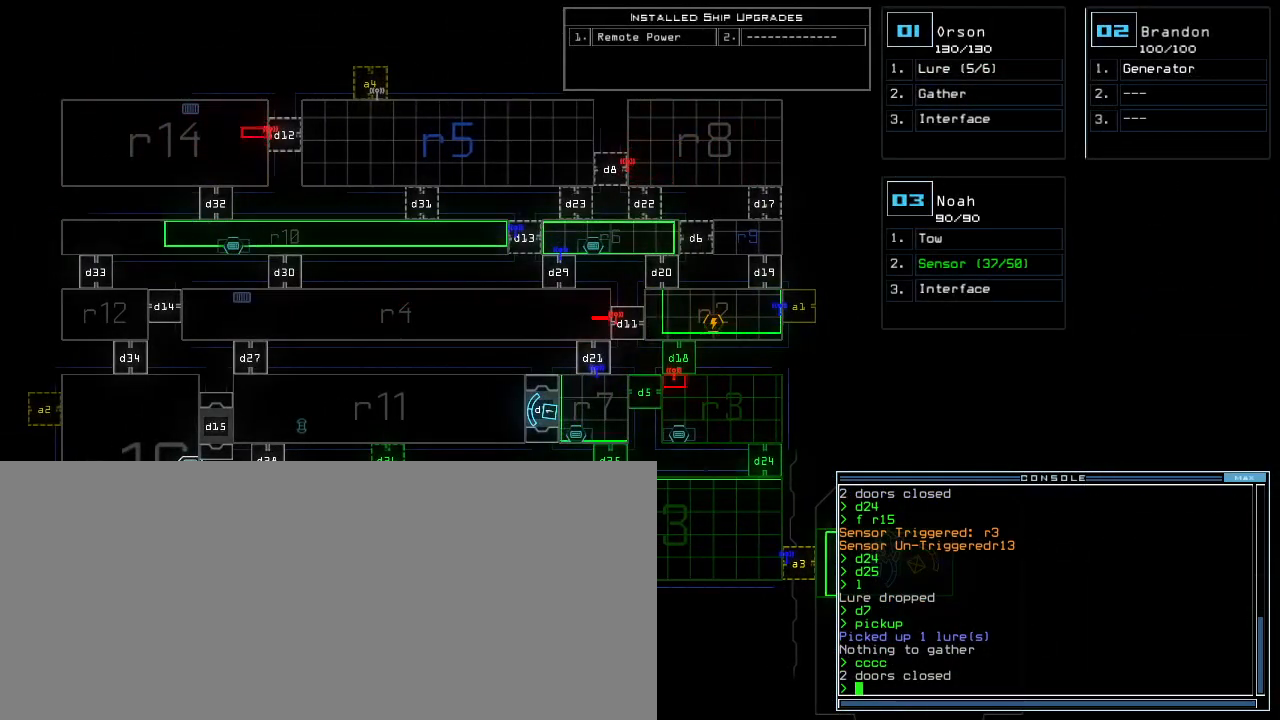
{"keys": [], "events": []}
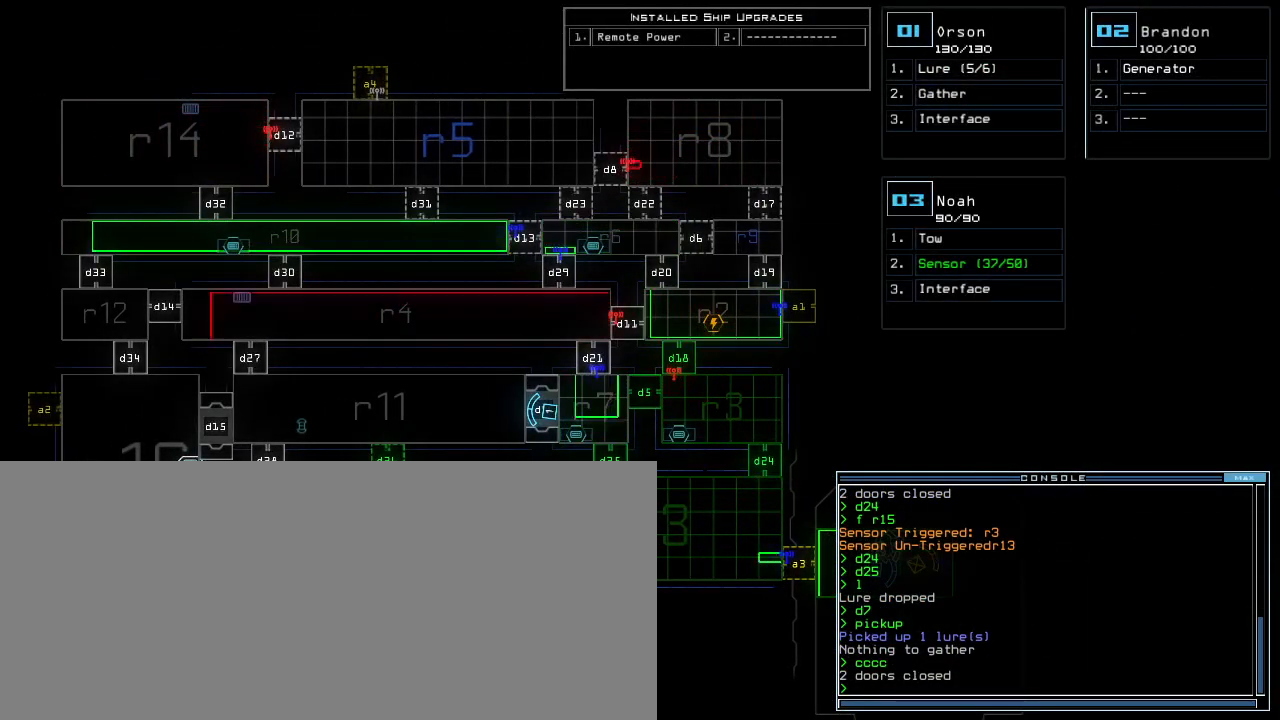
{"keys": ["up"], "events": [[433, "up", "down"]]}
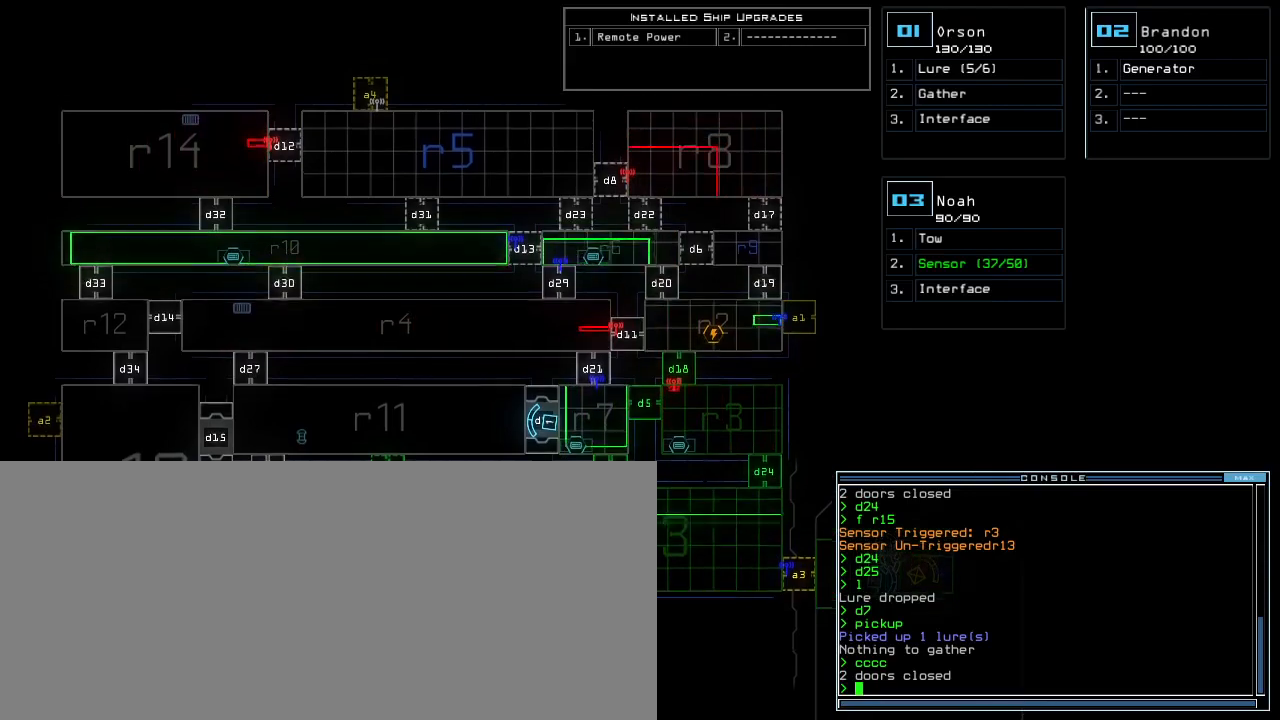
{"keys": [], "events": [[133, "up", "up"], [267, "left", "down"], [450, "left", "up"]]}
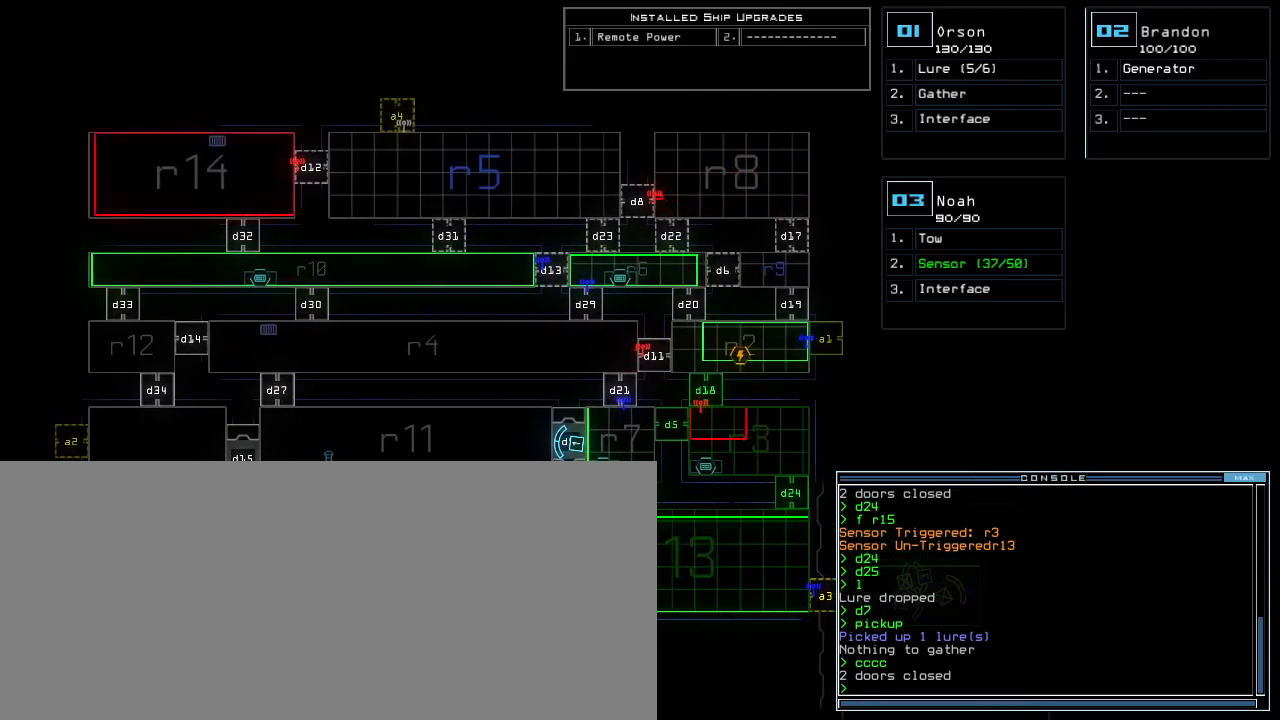
{"keys": ["down"], "events": [[467, "down", "down"]]}
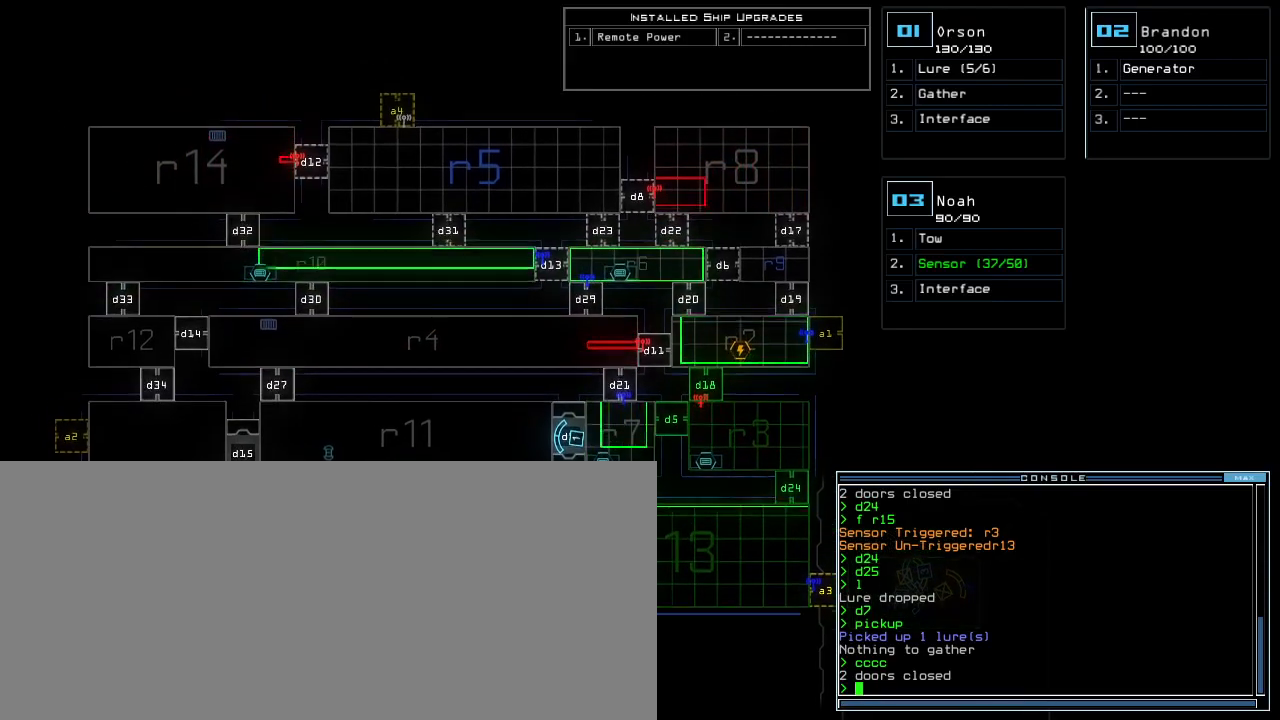
{"keys": [], "events": [[167, "down", "up"], [317, "left", "down"], [417, "left", "up"]]}
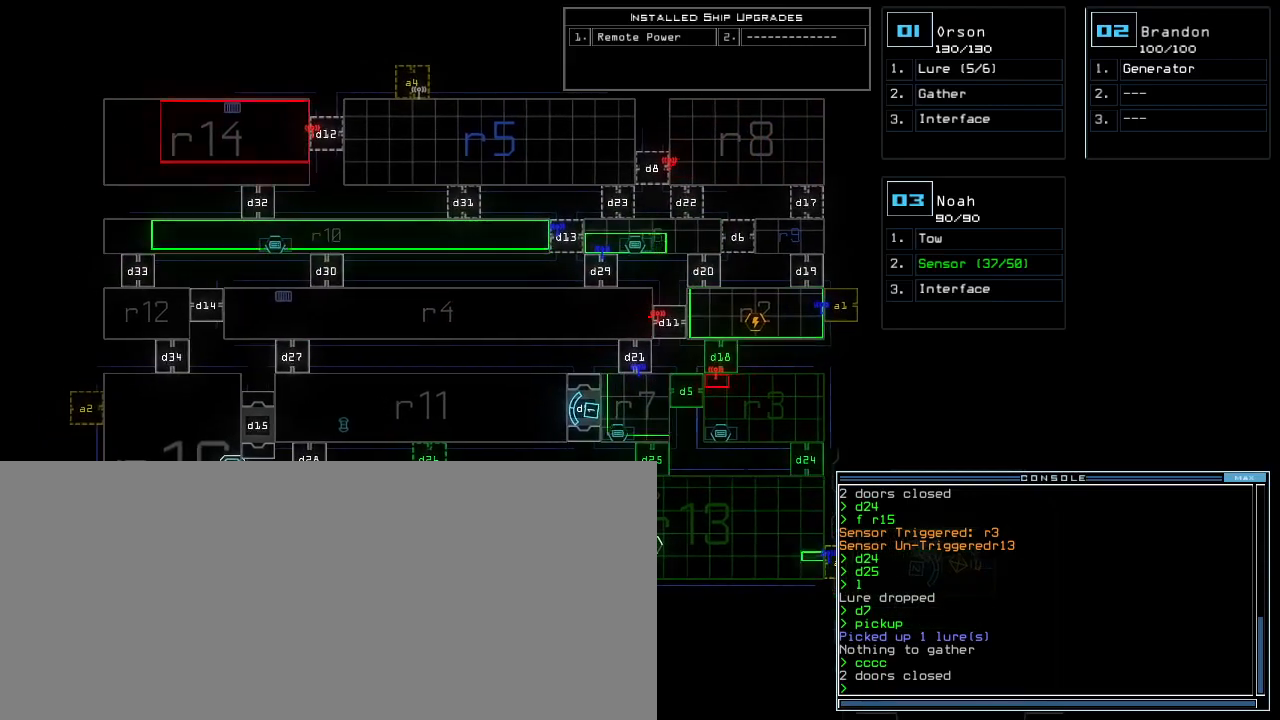
{"keys": [], "events": []}
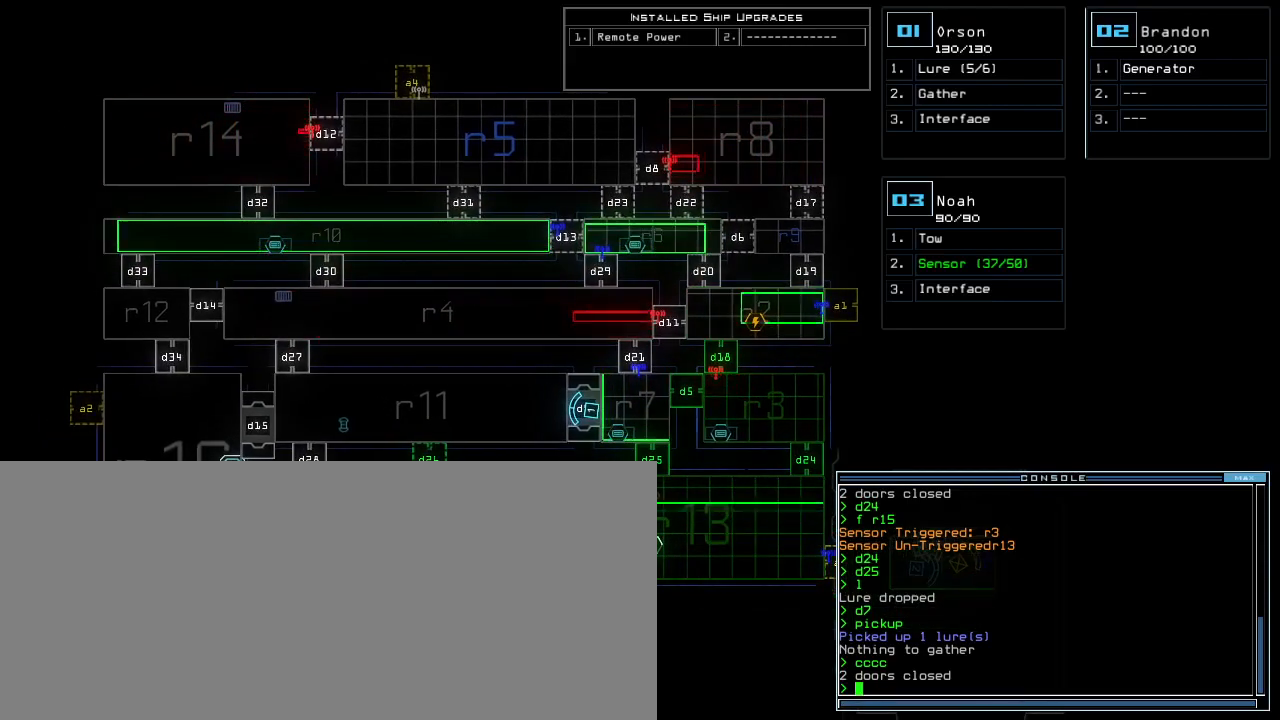
{"keys": [], "events": []}
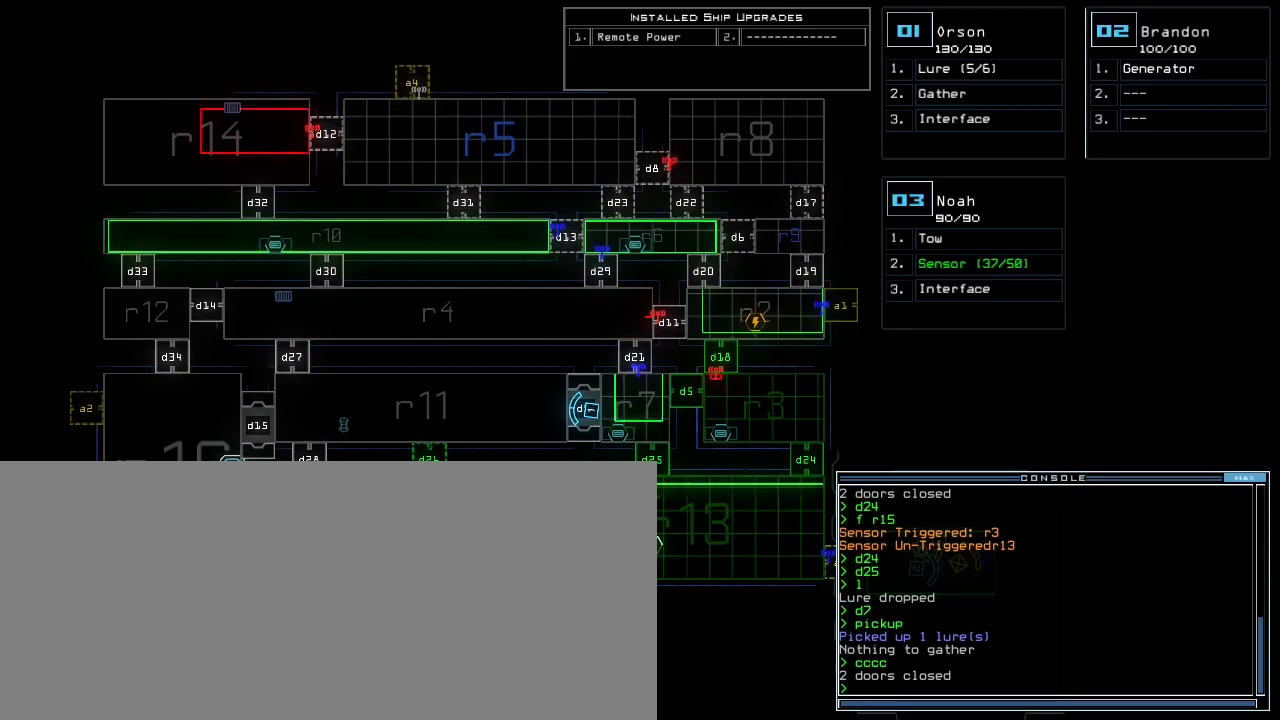
{"keys": [], "events": [[167, "right", "down"], [283, "right", "up"]]}
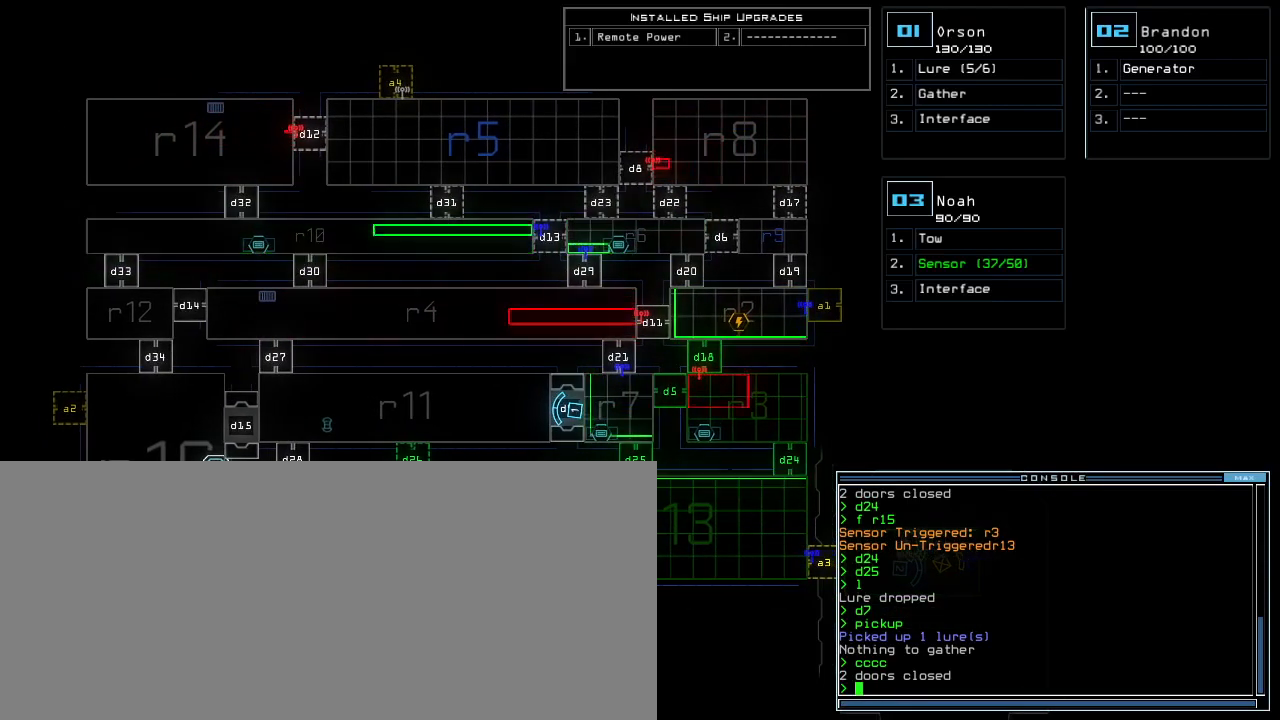
{"keys": [], "events": []}
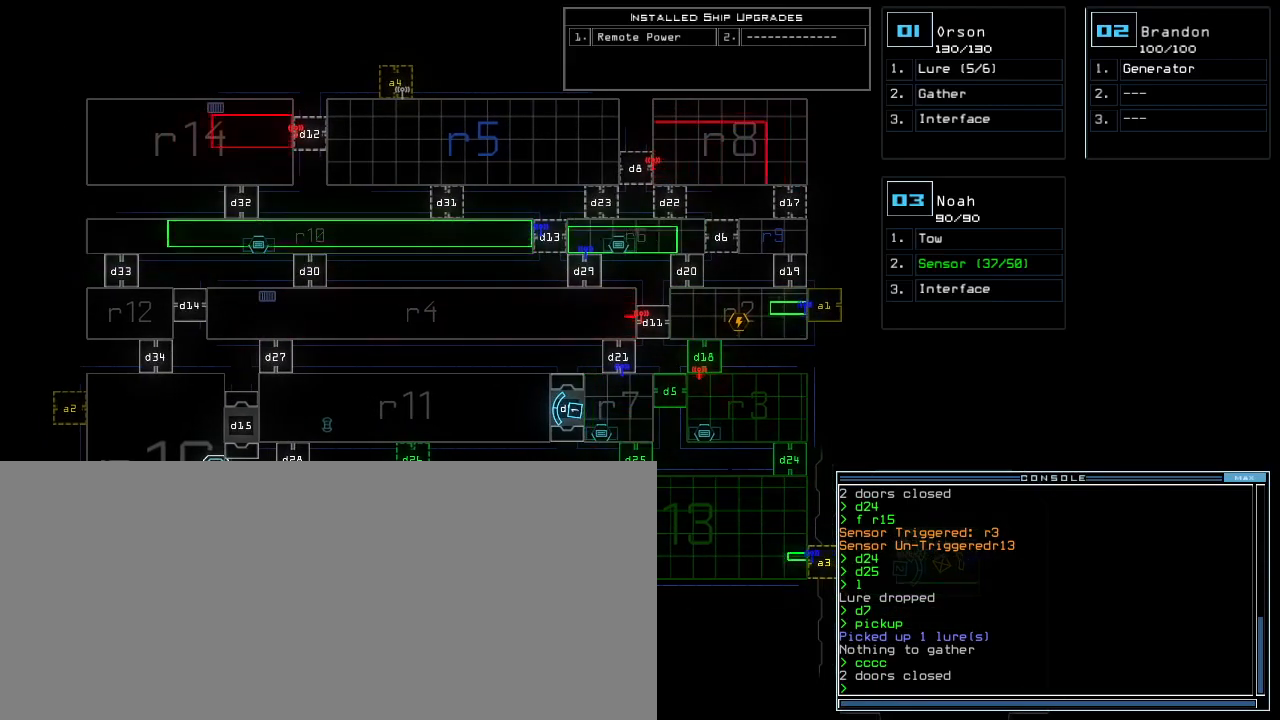
{"keys": [], "events": []}
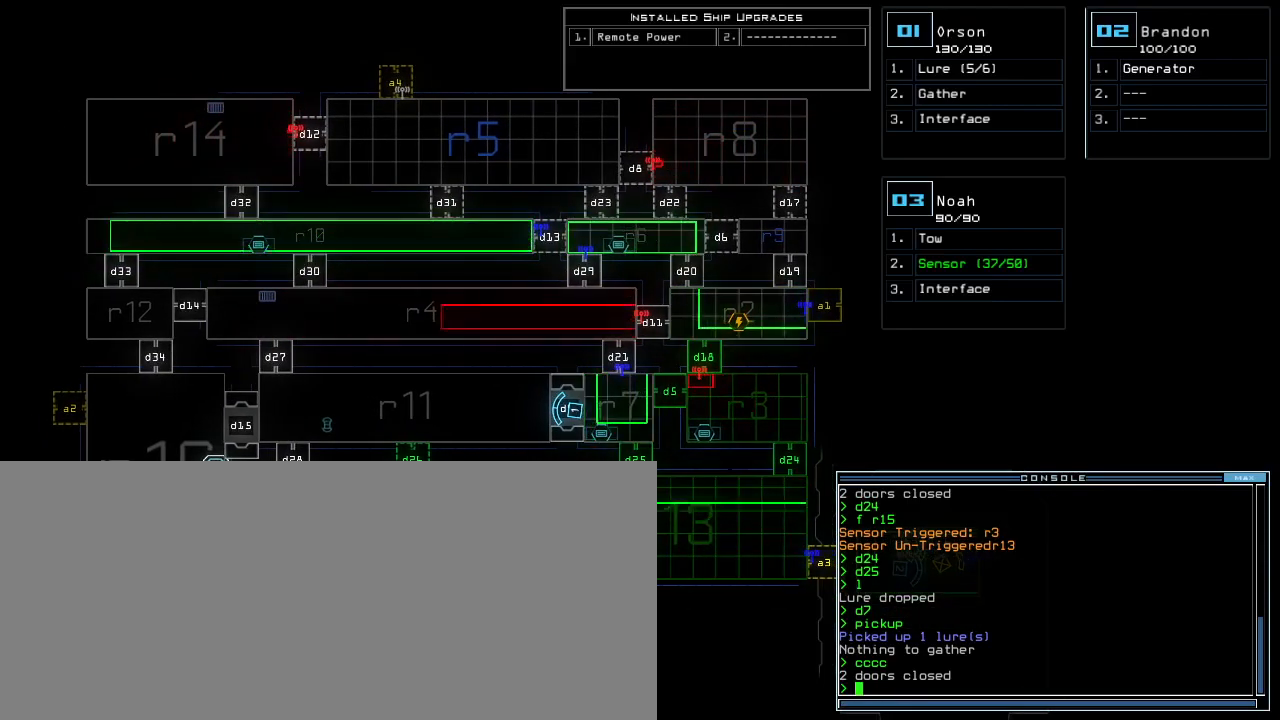
{"keys": [], "events": []}
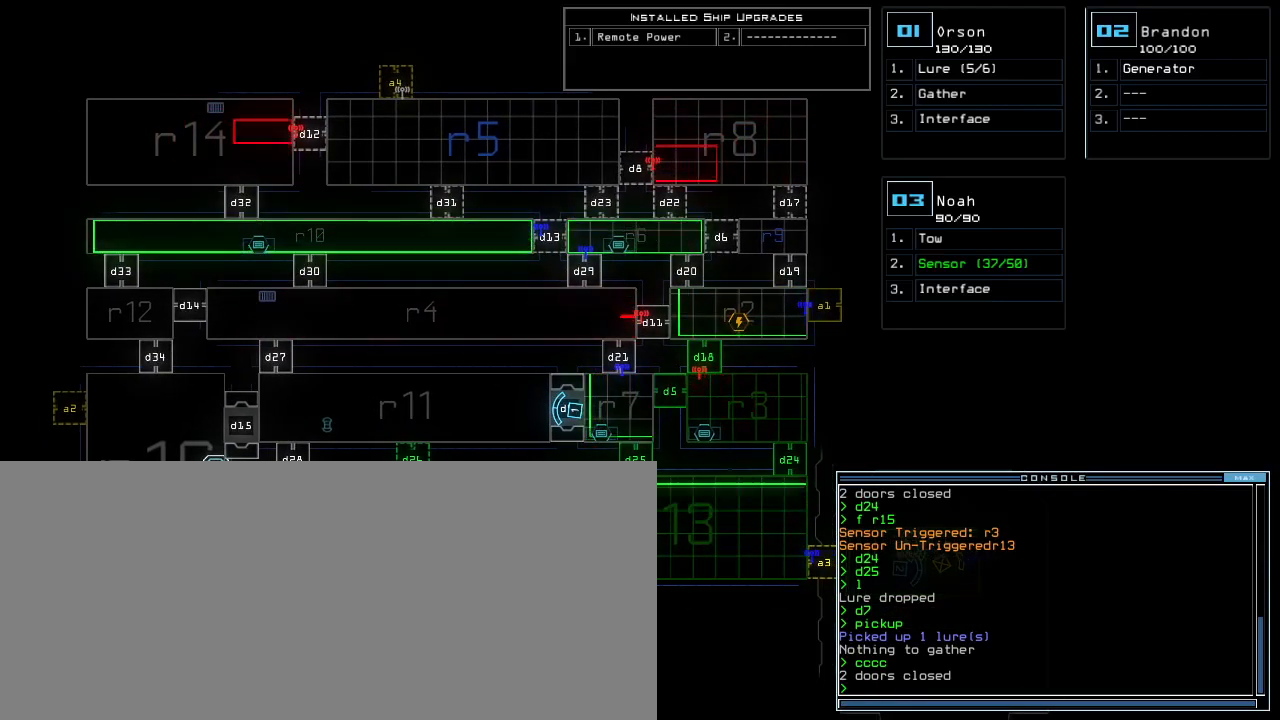
{"keys": [], "events": [[117, "right", "down"], [367, "right", "up"]]}
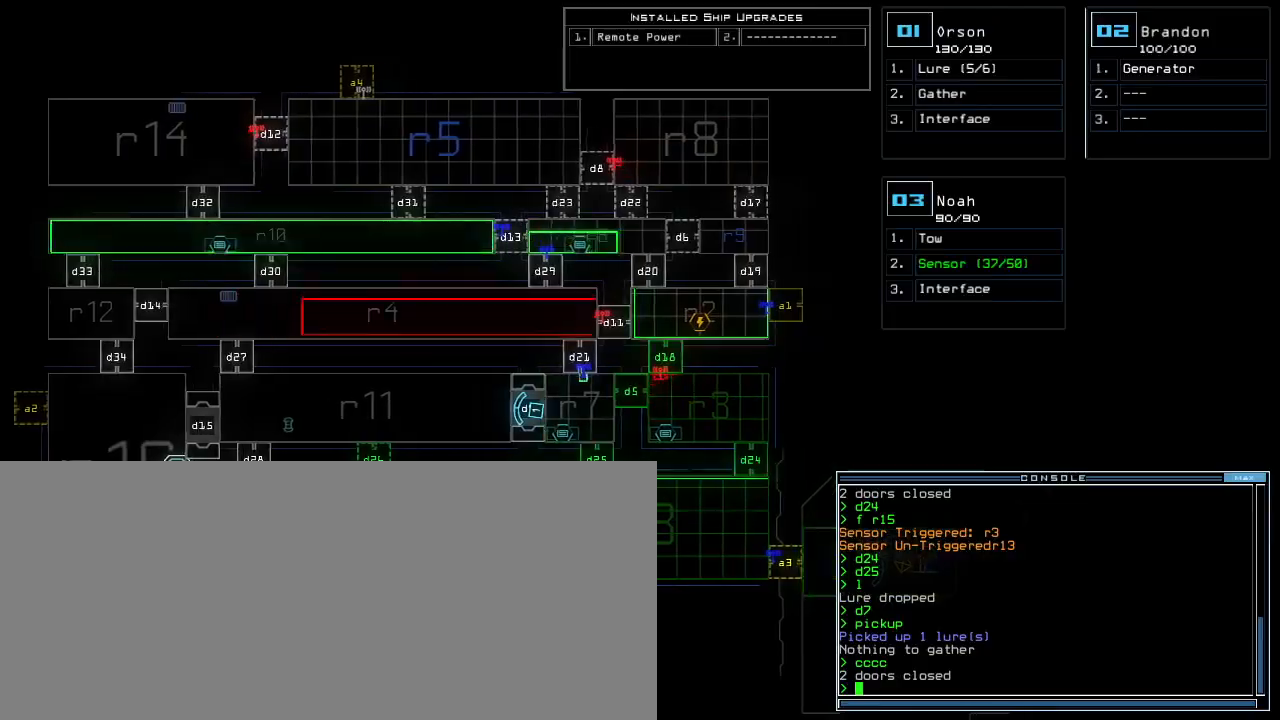
{"keys": [], "events": []}
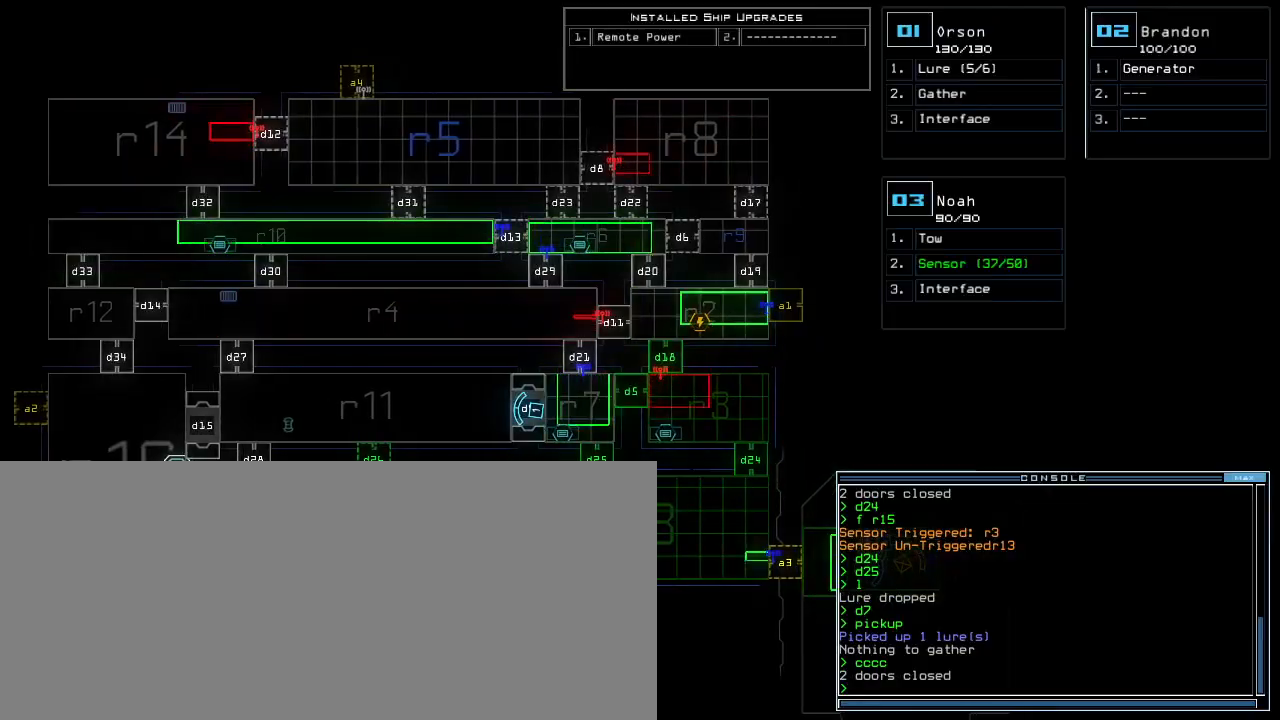
{"keys": [], "events": []}
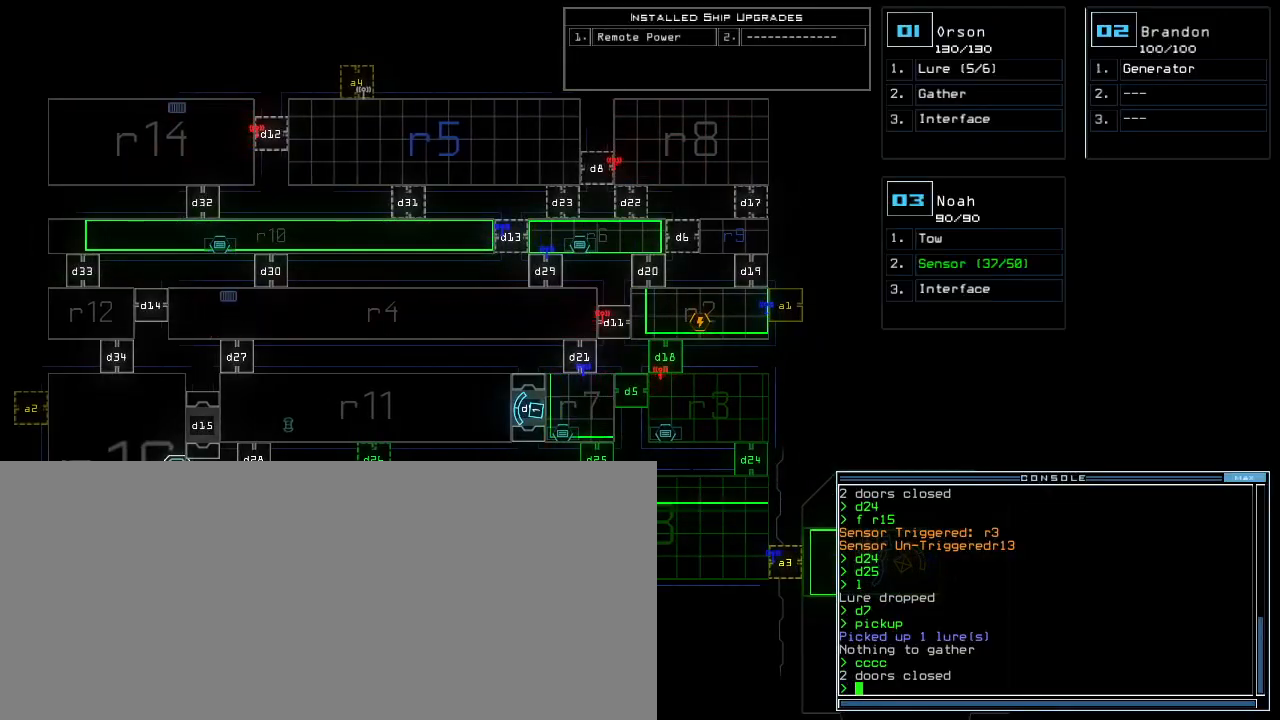
{"keys": [], "events": []}
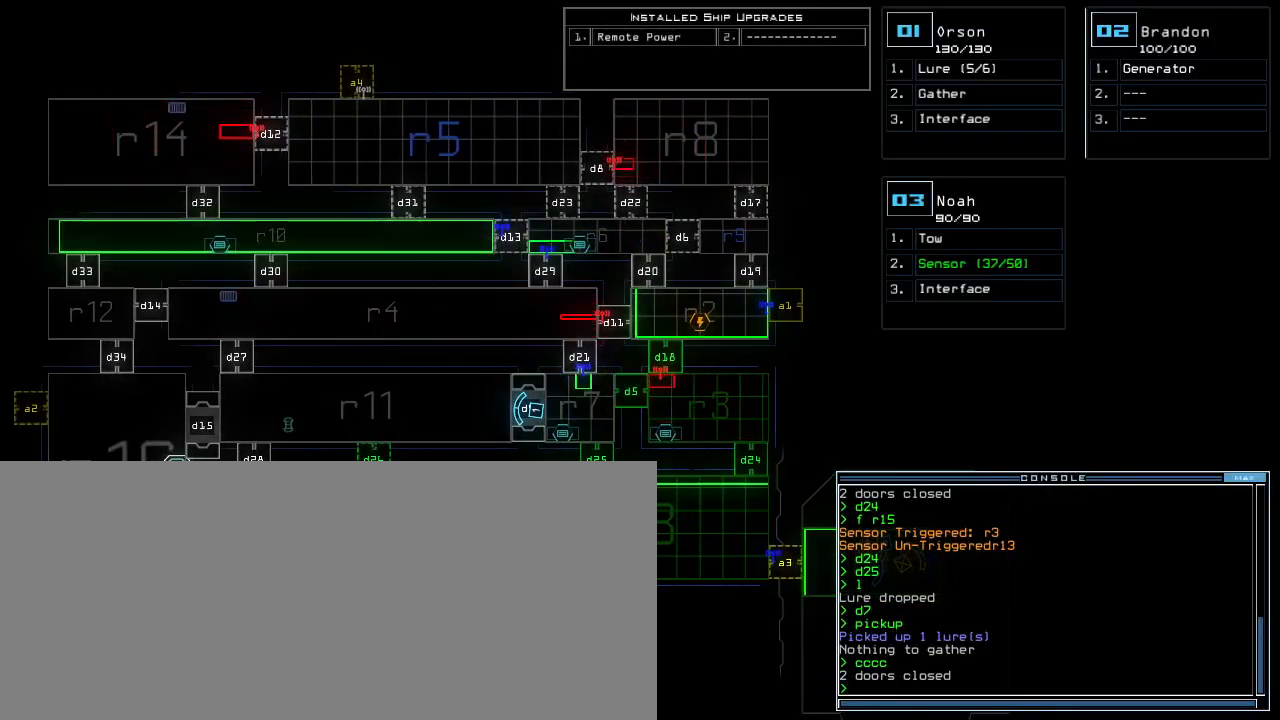
{"keys": ["1"], "events": [[483, "1", "down"]]}
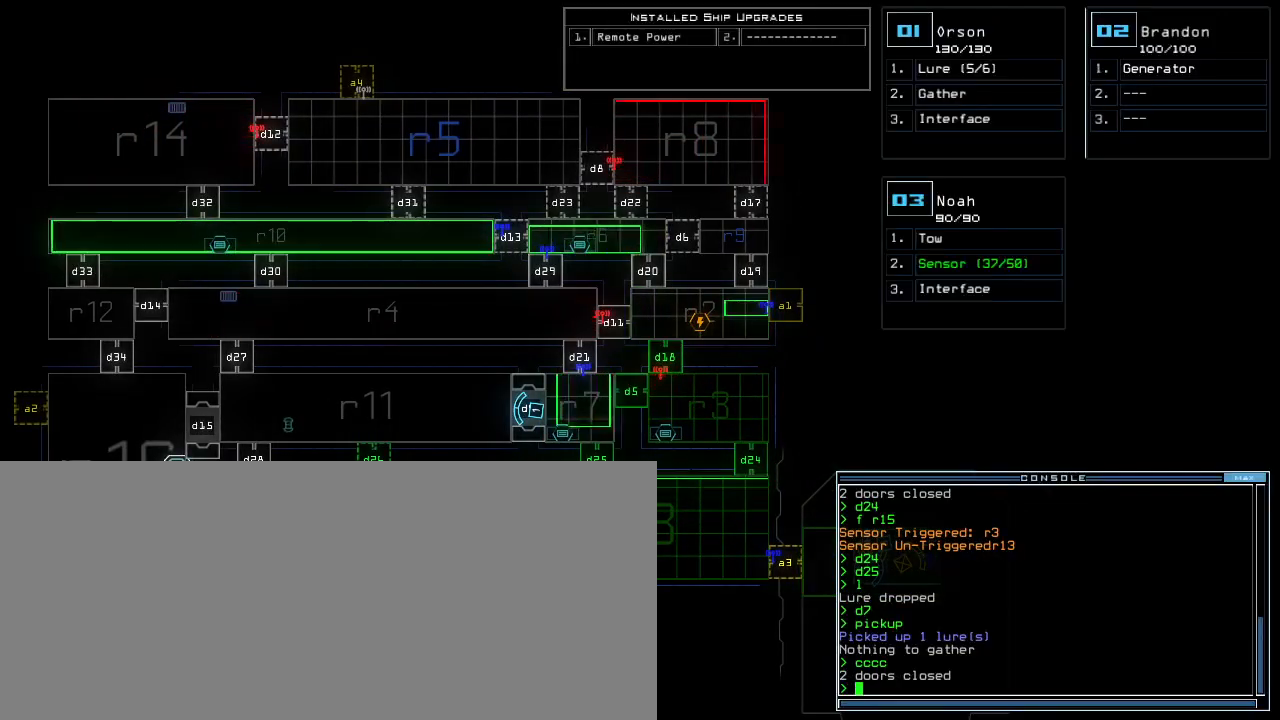
{"keys": ["up"], "events": [[50, "1", "up"], [50, "up", "down"]]}